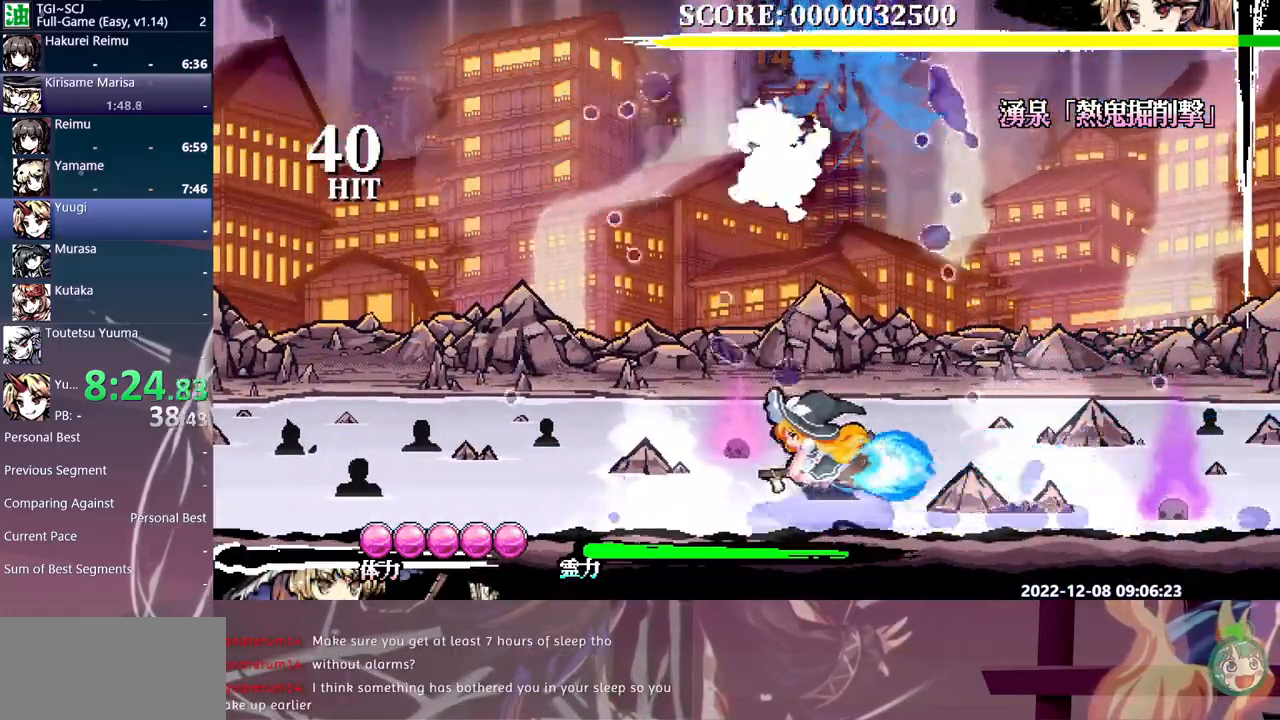
Gameplay with a controller (Xbox layout); each line is a JSON object with the inputs held at the frame after it (dt_ms = milliseconds from this image to that frame). "events" lists button and stick changes between this image and that frame as [ms after this image, input, new state], when the widget could be followed in between. Not read: A L1 L2 L3 R1 R2 R3 SELECT START X.
{"dt_ms": 500, "buttons": [], "events": [[383, "DPAD_RIGHT", "down"], [433, "DPAD_RIGHT", "up"]]}
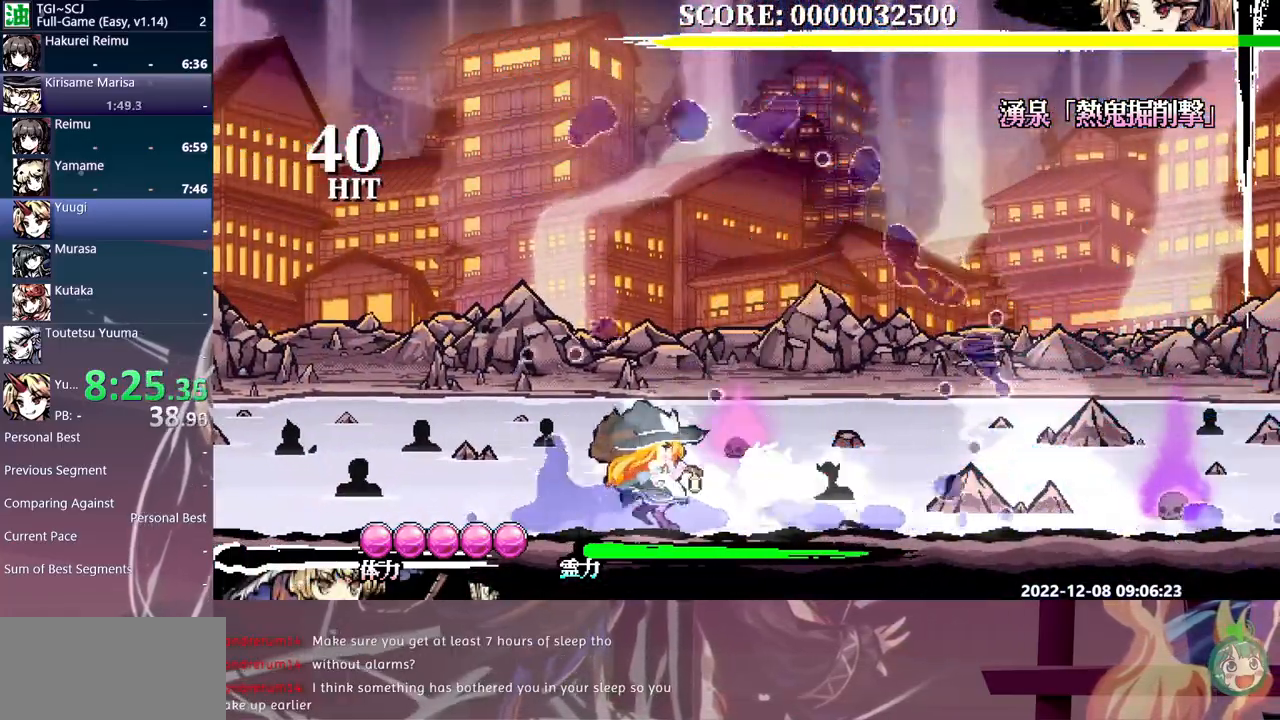
{"dt_ms": 500, "buttons": [], "events": [[217, "Y", "down"], [267, "Y", "up"]]}
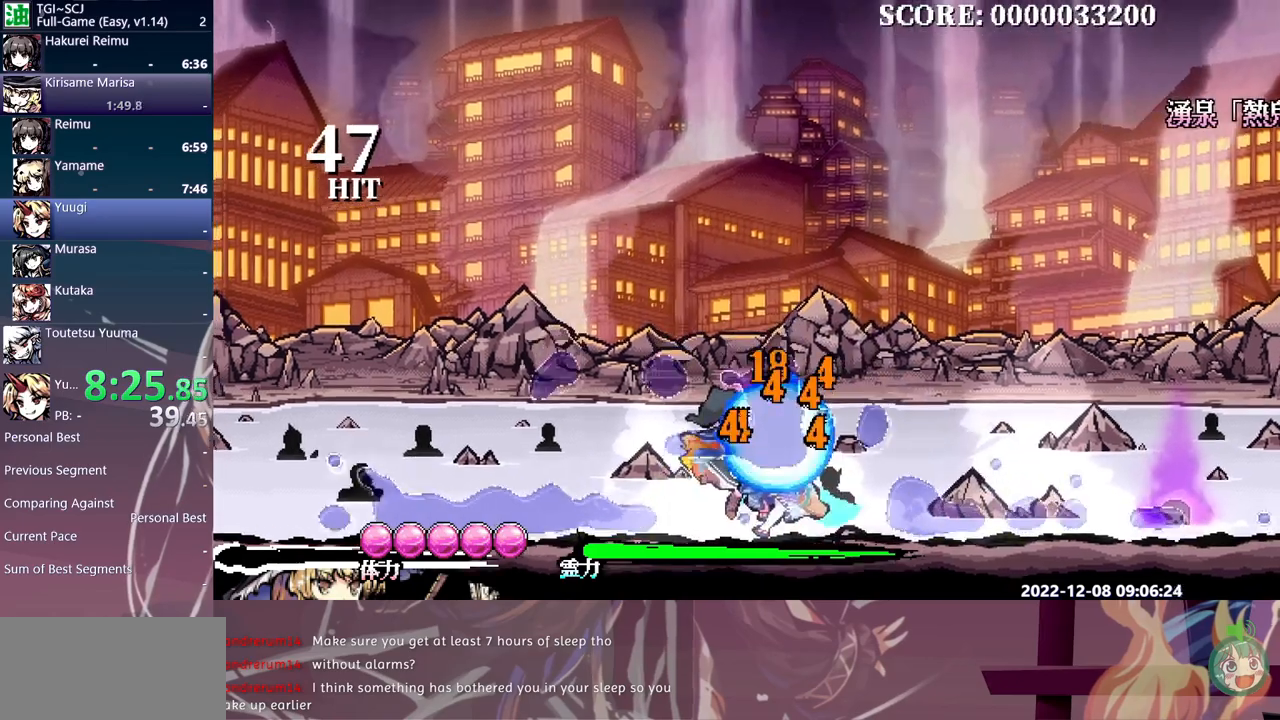
{"dt_ms": 500, "buttons": [], "events": []}
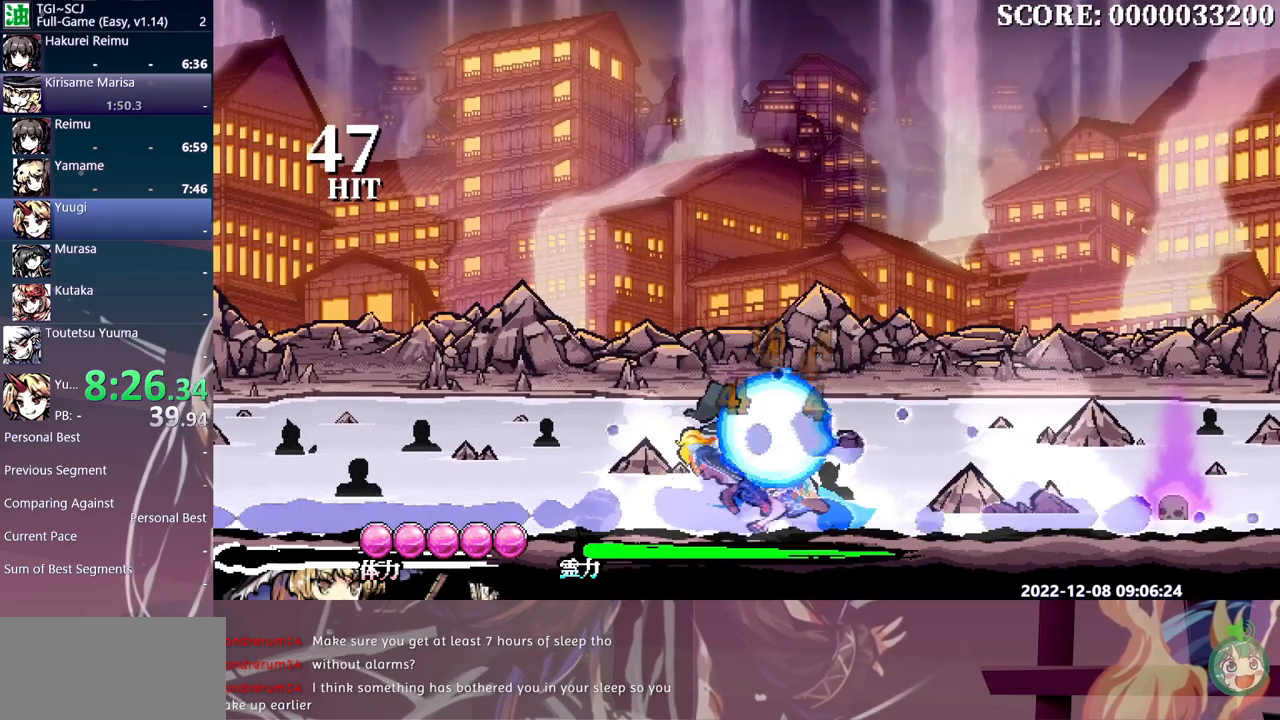
{"dt_ms": 1000, "buttons": ["B"]}
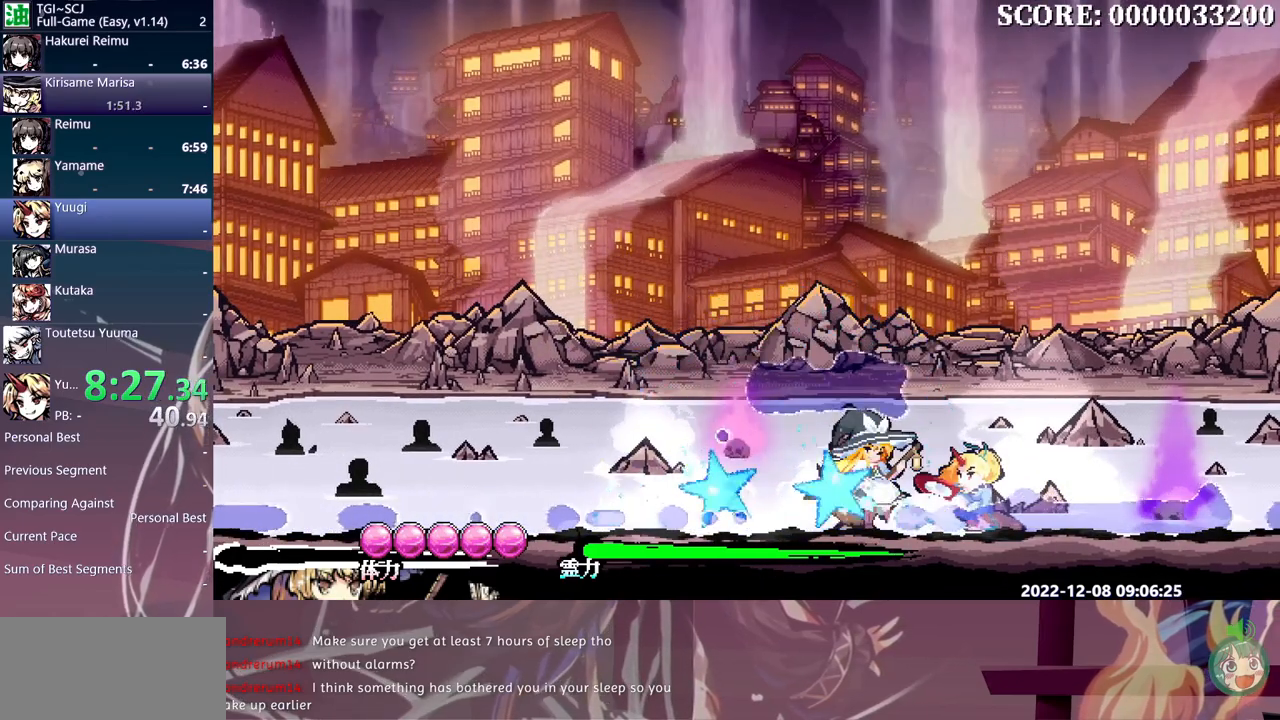
{"dt_ms": 500, "buttons": [], "events": [[83, "B", "up"], [150, "B", "down"], [267, "B", "up"], [333, "B", "down"], [400, "B", "up"]]}